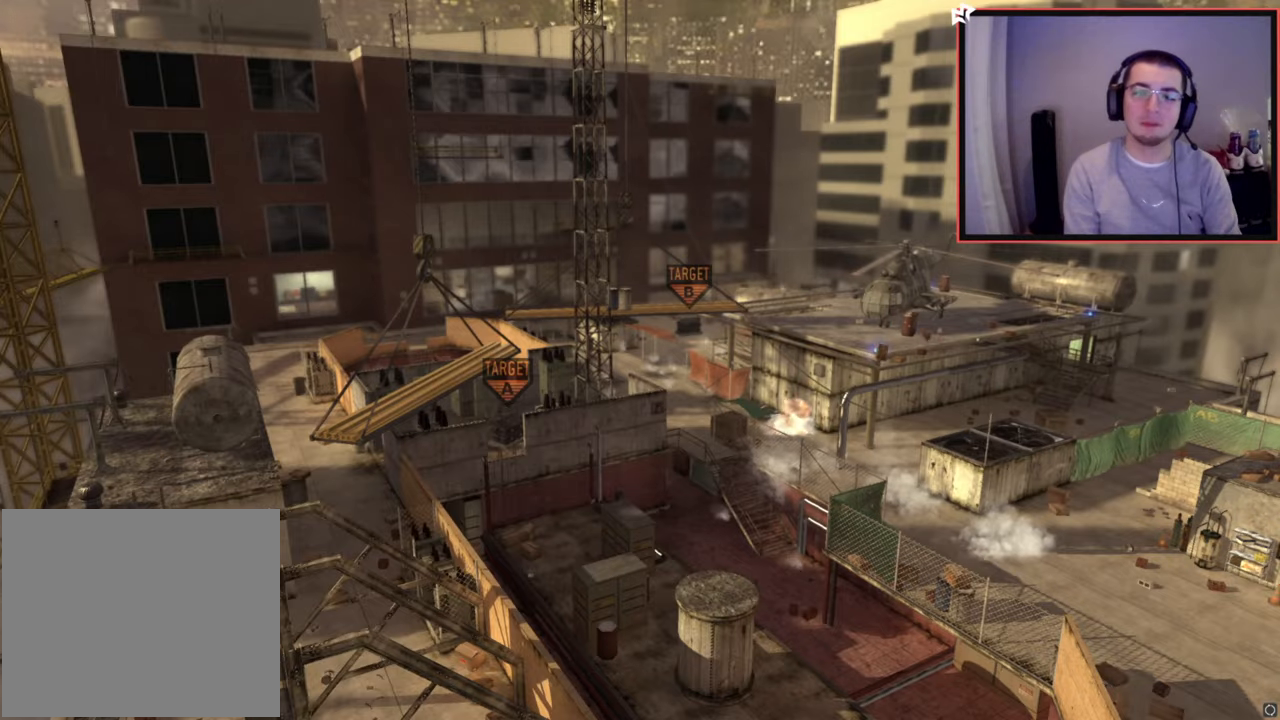
Gameplay with a controller (PlayStation layout); each line is a JSON object with the inputs held at the frame after it. "events" lists button and stick changes between this image and that frame as [ms after this image, input, new state], when the widget could be followed in between.
{"buttons": [], "left_stick": "up-left", "right_stick": "center", "events": [[334, "L3", "down"], [334, "left_stick", "up-left"], [484, "L3", "up"]]}
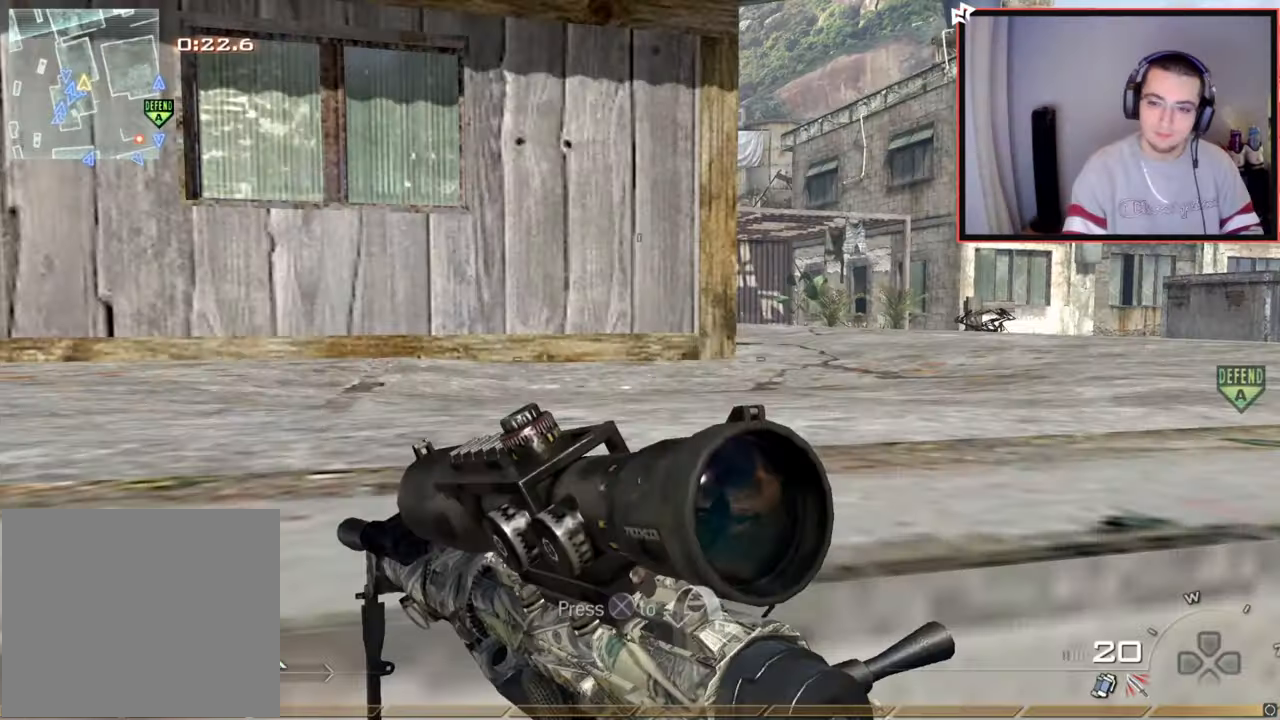
{"buttons": [], "left_stick": "left", "right_stick": "down-right", "events": [[16, "CROSS", "down"], [133, "CROSS", "up"], [250, "L3", "down"], [283, "right_stick", "down-right"], [383, "L3", "up"], [467, "left_stick", "left"]]}
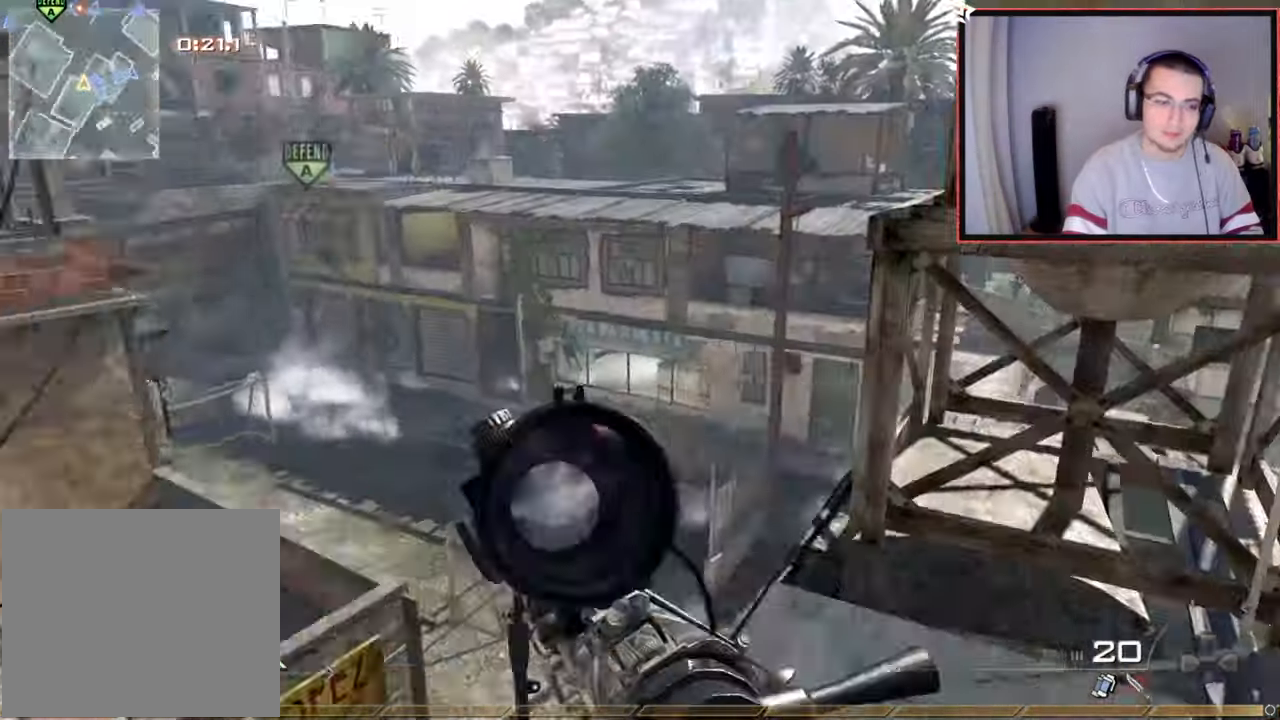
{"buttons": ["L1"], "left_stick": "left", "right_stick": "center", "events": [[17, "right_stick", "center"], [317, "left_stick", "center"], [400, "L1", "down"], [434, "left_stick", "up-left"], [501, "left_stick", "left"]]}
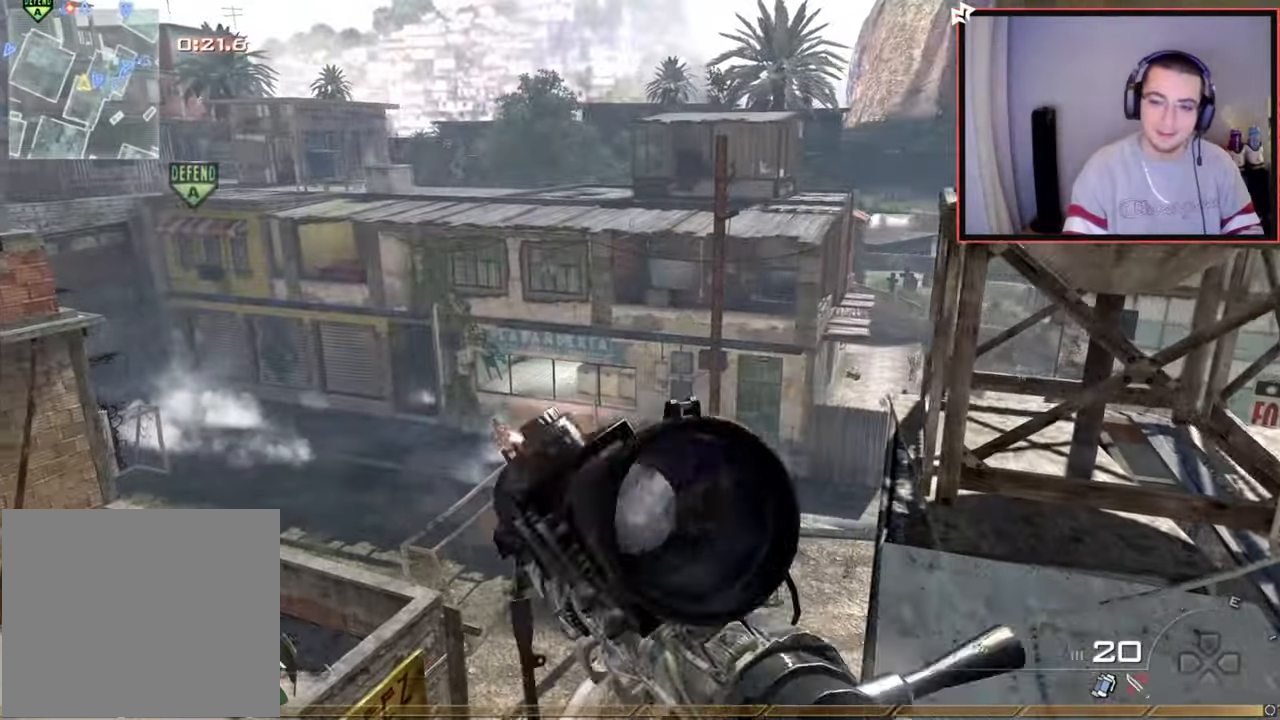
{"buttons": [], "left_stick": "right", "right_stick": "center", "events": [[66, "L1", "up"], [266, "right_stick", "up-left"], [283, "left_stick", "center"], [367, "right_stick", "center"], [417, "left_stick", "right"]]}
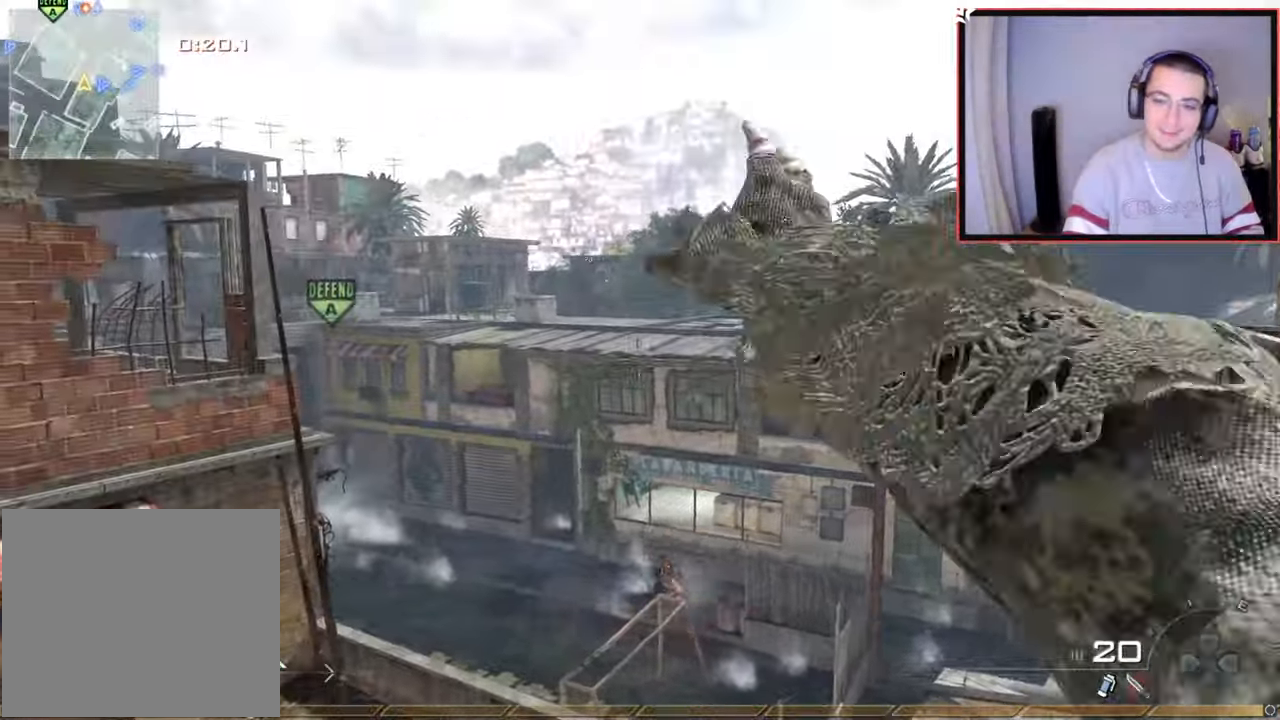
{"buttons": [], "left_stick": "down", "right_stick": "center", "events": [[67, "left_stick", "up-right"], [100, "right_stick", "right"], [334, "right_stick", "center"], [417, "left_stick", "center"], [467, "left_stick", "down"]]}
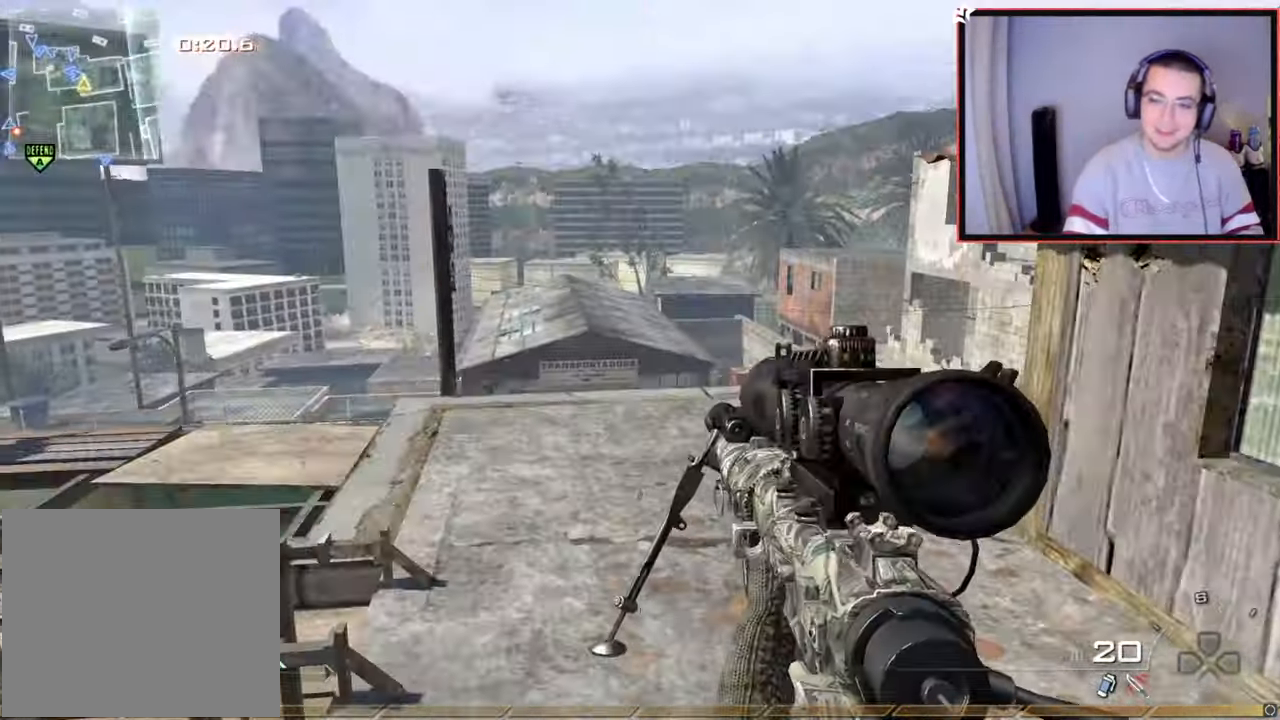
{"buttons": ["SQUARE"], "left_stick": "up", "right_stick": "center", "events": [[66, "left_stick", "center"], [150, "SQUARE", "down"], [150, "left_stick", "up"], [166, "L3", "down"], [233, "SQUARE", "up"], [300, "L3", "up"], [300, "SQUARE", "down"], [367, "L3", "down"], [367, "SQUARE", "up"], [450, "SQUARE", "down"], [483, "L3", "up"]]}
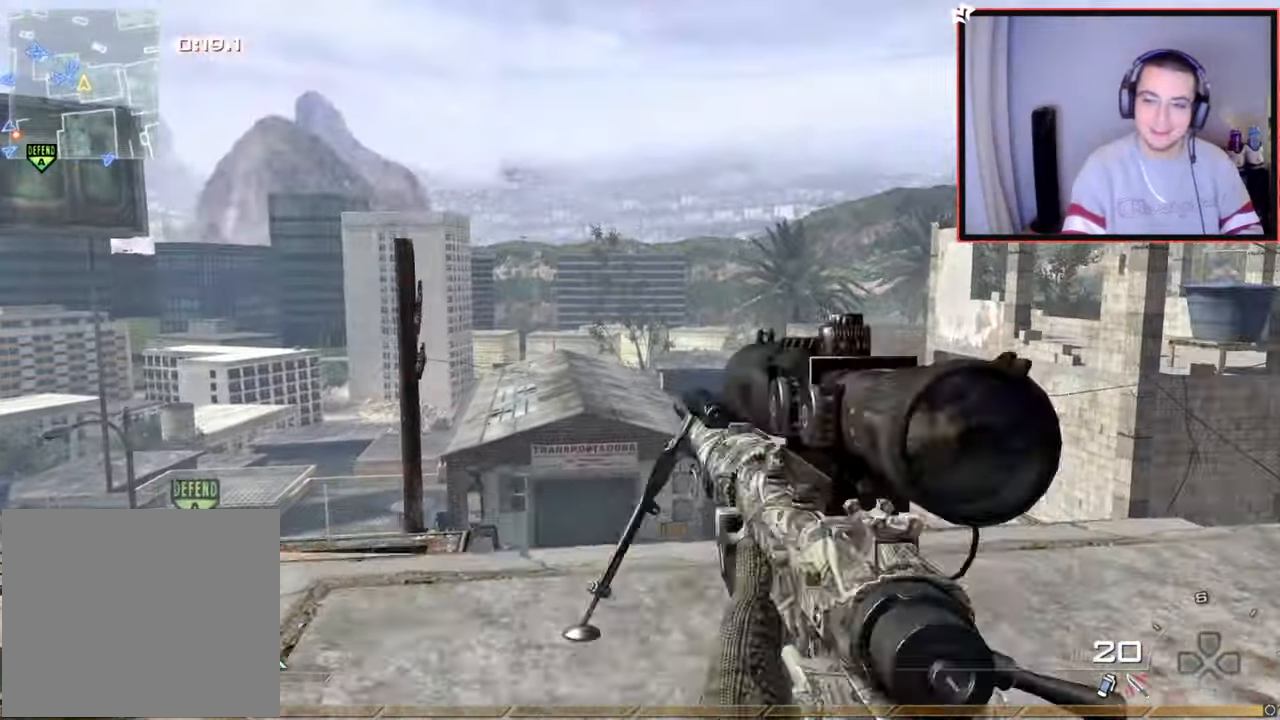
{"buttons": [], "left_stick": "up-left", "right_stick": "right", "events": [[17, "SQUARE", "up"], [67, "L3", "down"], [83, "SQUARE", "down"], [150, "SQUARE", "up"], [167, "L3", "up"], [217, "SQUARE", "down"], [267, "L3", "down"], [284, "SQUARE", "up"], [417, "TRIANGLE", "down"], [434, "left_stick", "up-left"], [450, "L3", "up"], [450, "right_stick", "right"], [501, "TRIANGLE", "up"]]}
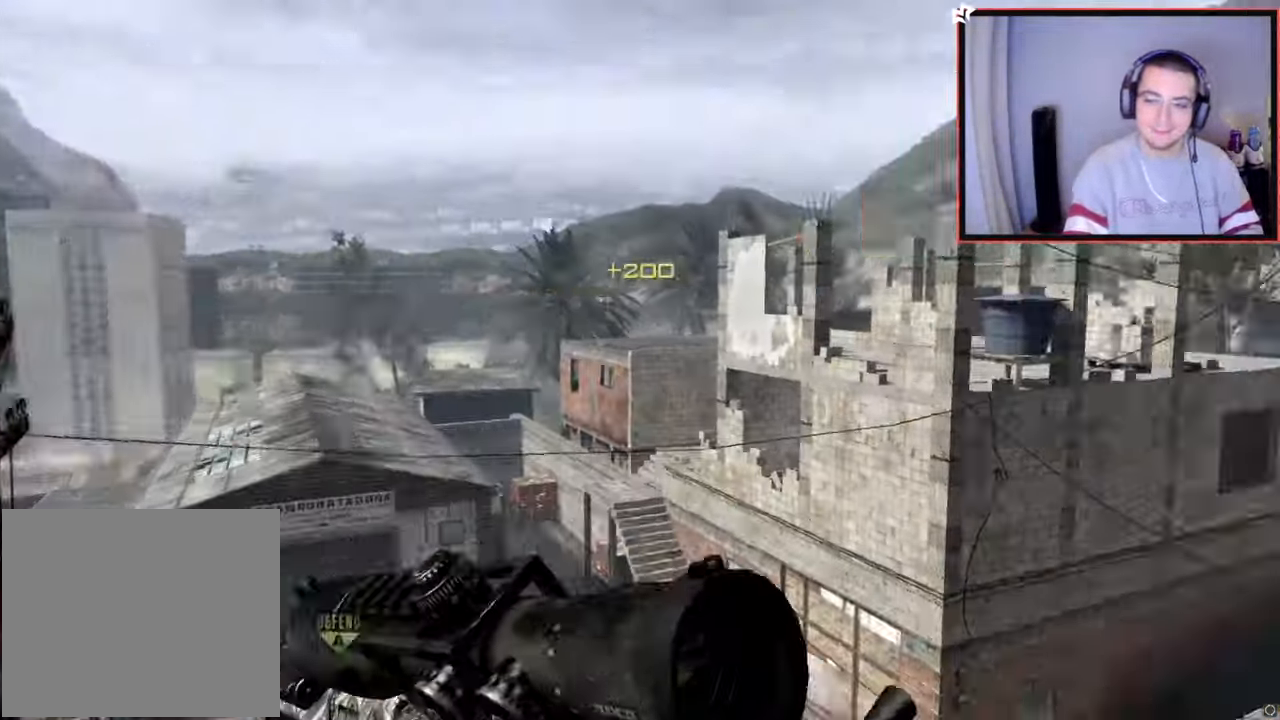
{"buttons": ["L3"], "left_stick": "up", "right_stick": "right", "events": [[16, "CROSS", "down"], [66, "left_stick", "left"], [150, "CROSS", "up"], [166, "left_stick", "center"], [233, "left_stick", "up"], [350, "SQUARE", "down"], [367, "L3", "down"], [433, "SQUARE", "up"]]}
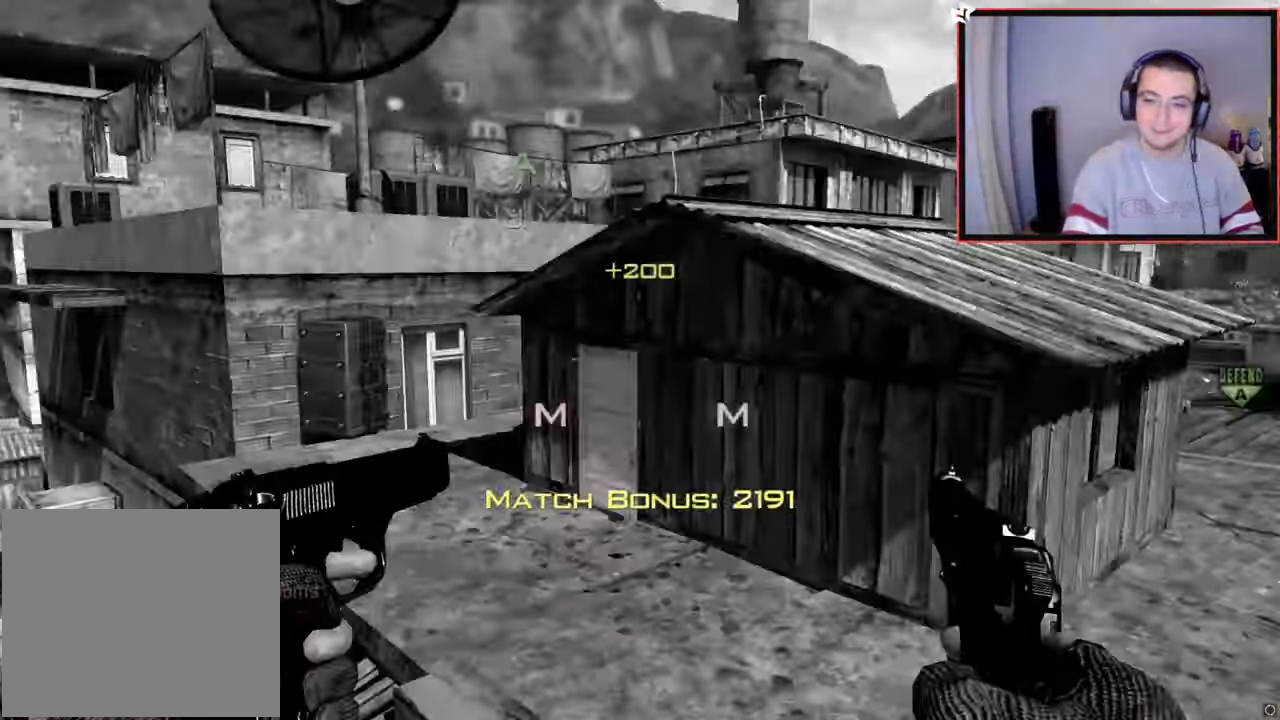
{"buttons": [], "left_stick": "center", "right_stick": "center", "events": [[17, "TRIANGLE", "down"], [67, "CROSS", "down"], [150, "CIRCLE", "down"], [150, "L3", "up"], [150, "TRIANGLE", "up"], [267, "CROSS", "up"], [300, "left_stick", "center"], [350, "CIRCLE", "up"], [467, "right_stick", "center"]]}